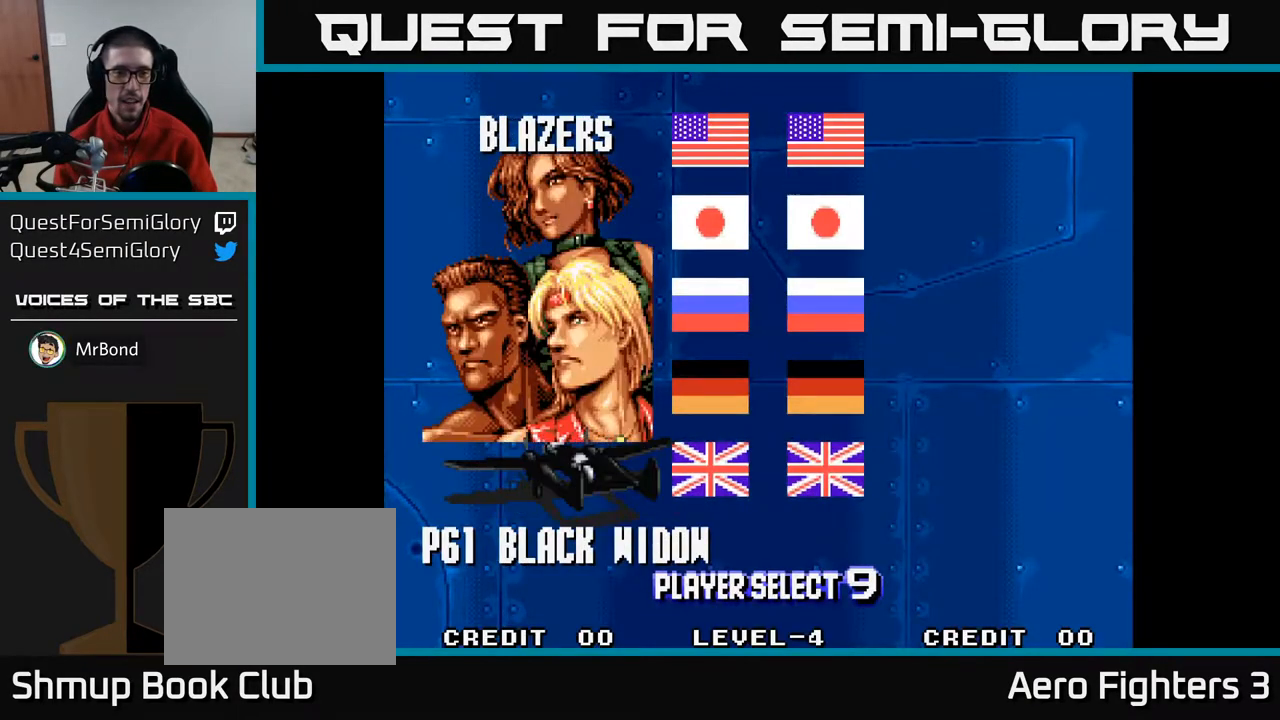
Gameplay with a controller (Xbox layout); each line is a JSON object with the inputs held at the frame after it. "events" lists button and stick changes between this image and that frame as [ms after this image, input, new state], when the widget could be followed in between.
{"buttons": [], "left_stick": "center", "right_stick": "center", "events": []}
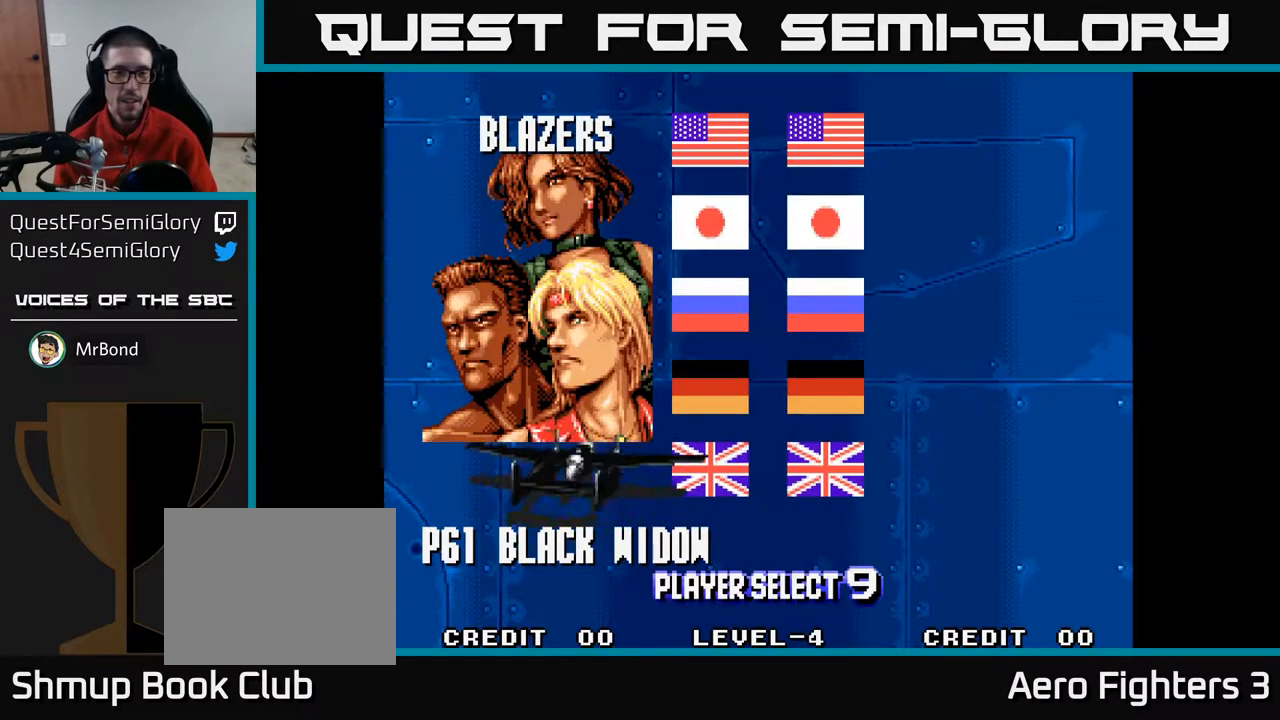
{"buttons": ["A"], "left_stick": "center", "right_stick": "center", "events": [[233, "A", "down"]]}
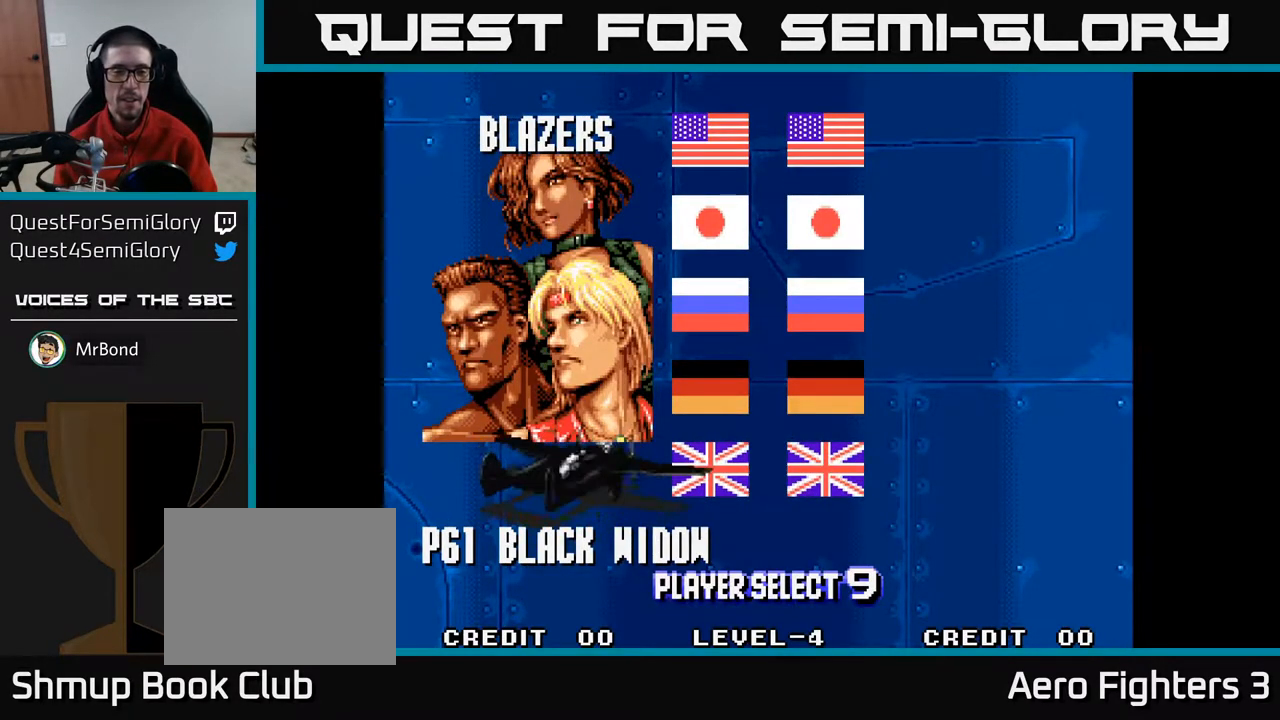
{"buttons": ["A"], "left_stick": "center", "right_stick": "center", "events": []}
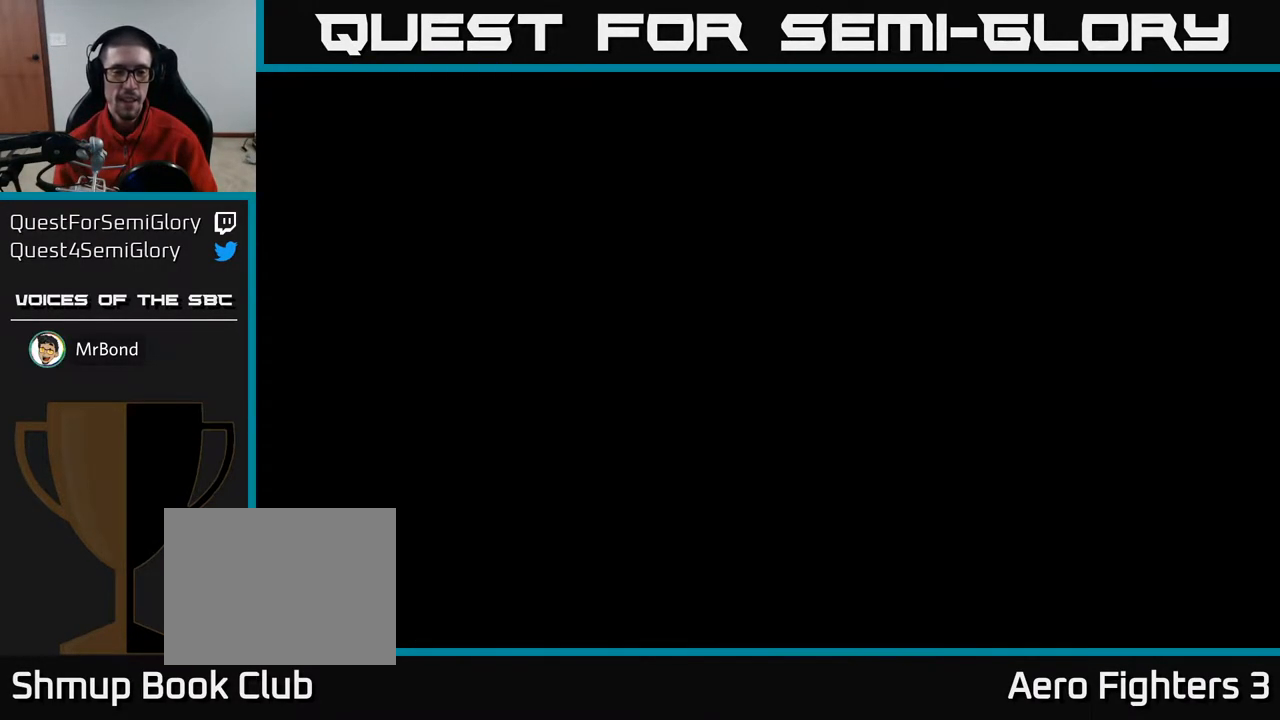
{"buttons": ["A"], "left_stick": "center", "right_stick": "center", "events": []}
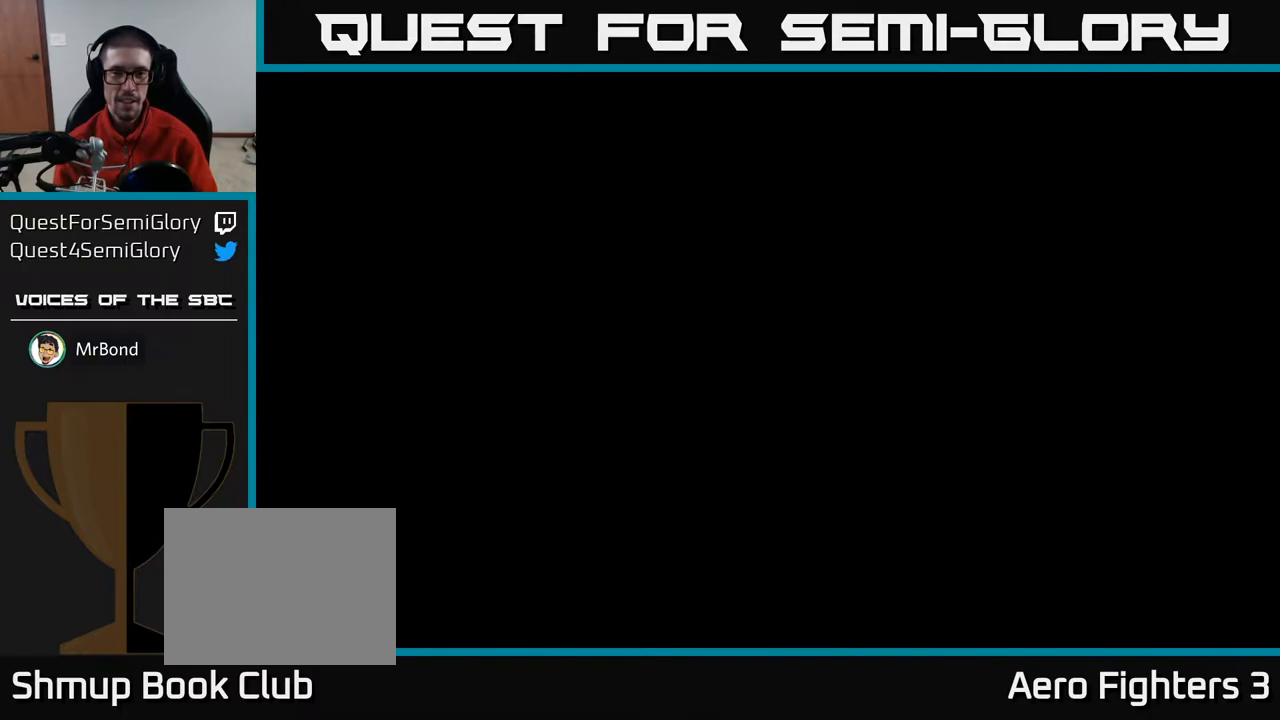
{"buttons": ["A"], "left_stick": "center", "right_stick": "center", "events": [[50, "A", "up"], [167, "A", "down"]]}
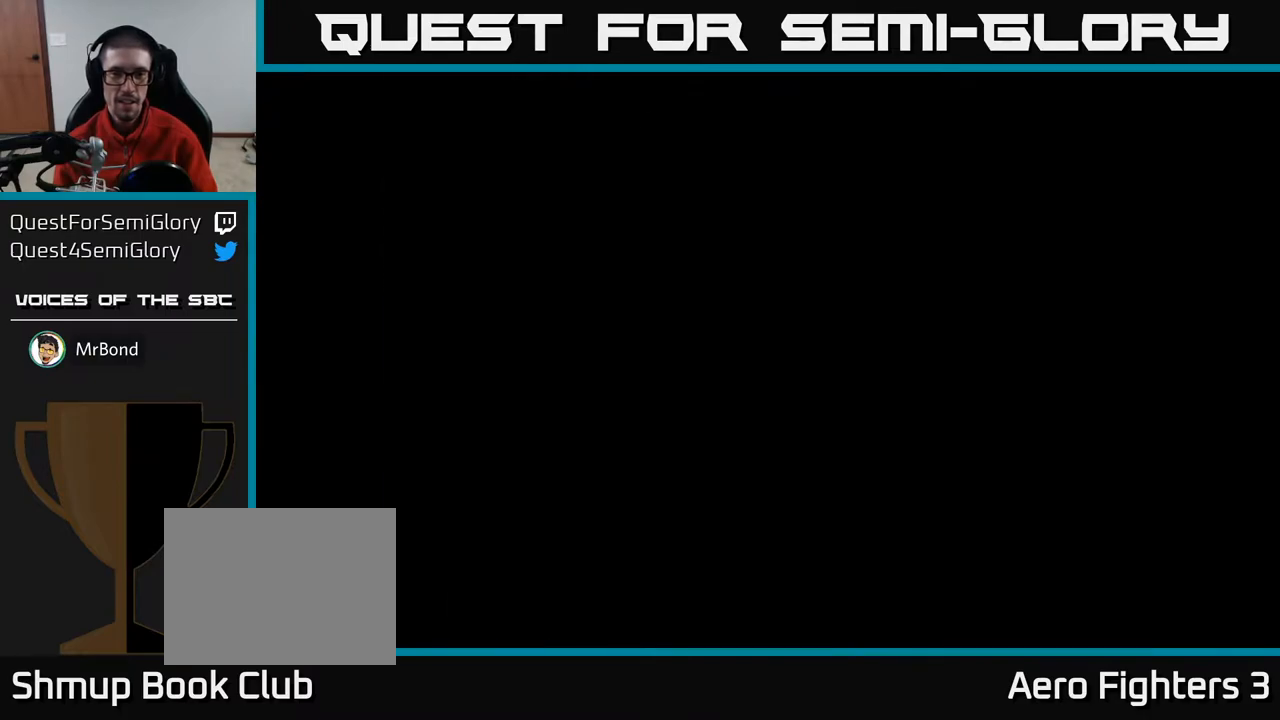
{"buttons": ["A", "DPAD_RIGHT"], "left_stick": "center", "right_stick": "center", "events": [[83, "A", "up"], [133, "A", "down"], [267, "DPAD_RIGHT", "down"]]}
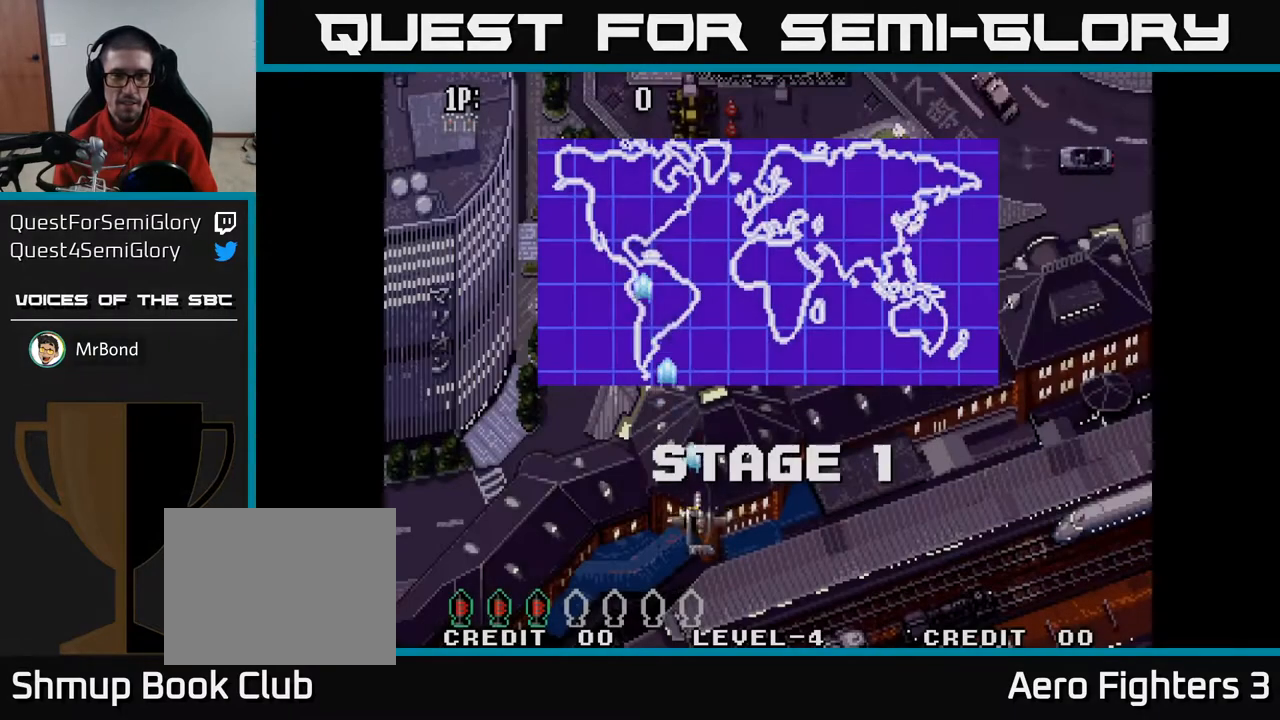
{"buttons": ["A", "DPAD_UP"], "left_stick": "center", "right_stick": "center", "events": [[117, "DPAD_RIGHT", "up"], [217, "DPAD_UP", "down"]]}
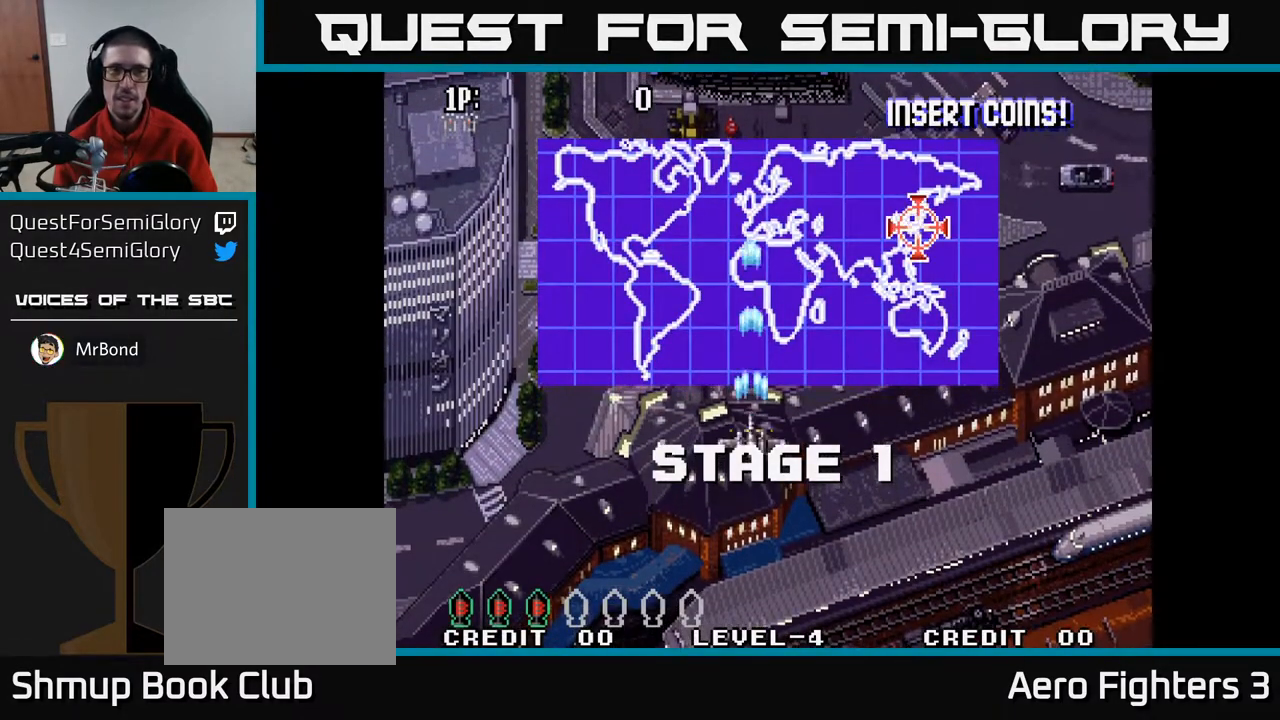
{"buttons": ["A", "DPAD_UP"], "left_stick": "center", "right_stick": "center", "events": []}
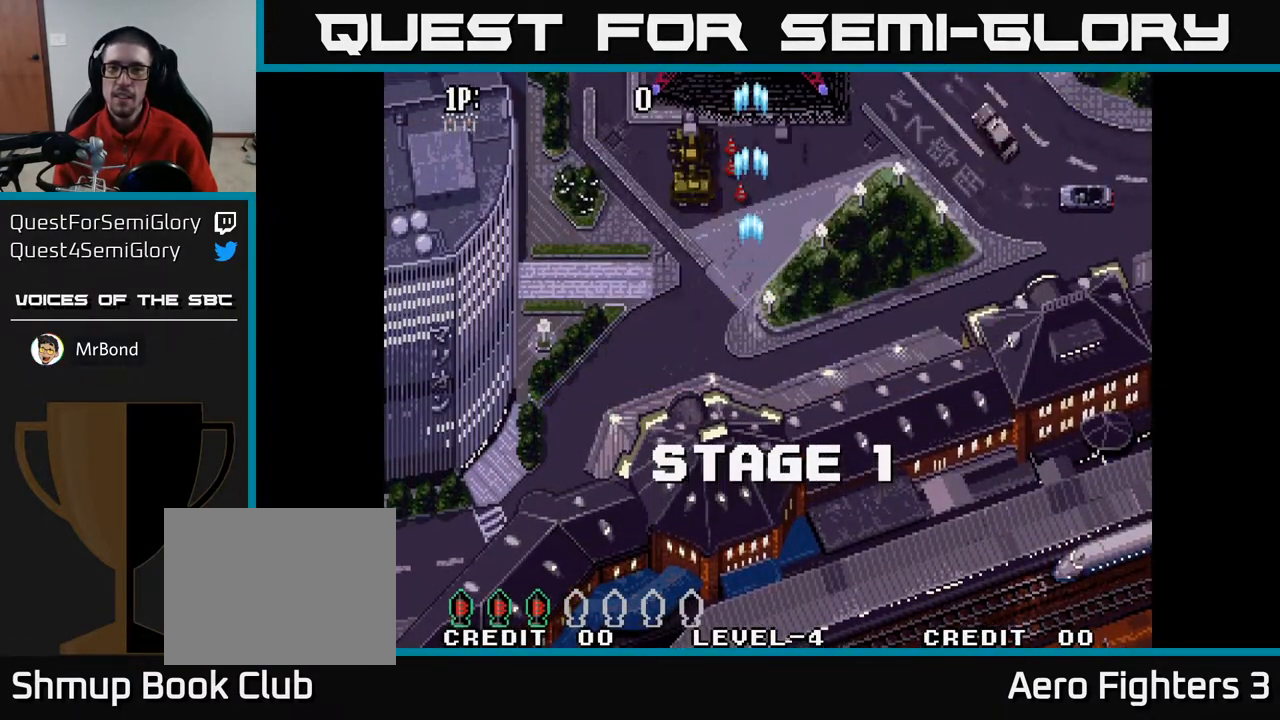
{"buttons": ["A"], "left_stick": "center", "right_stick": "center", "events": [[217, "DPAD_UP", "up"]]}
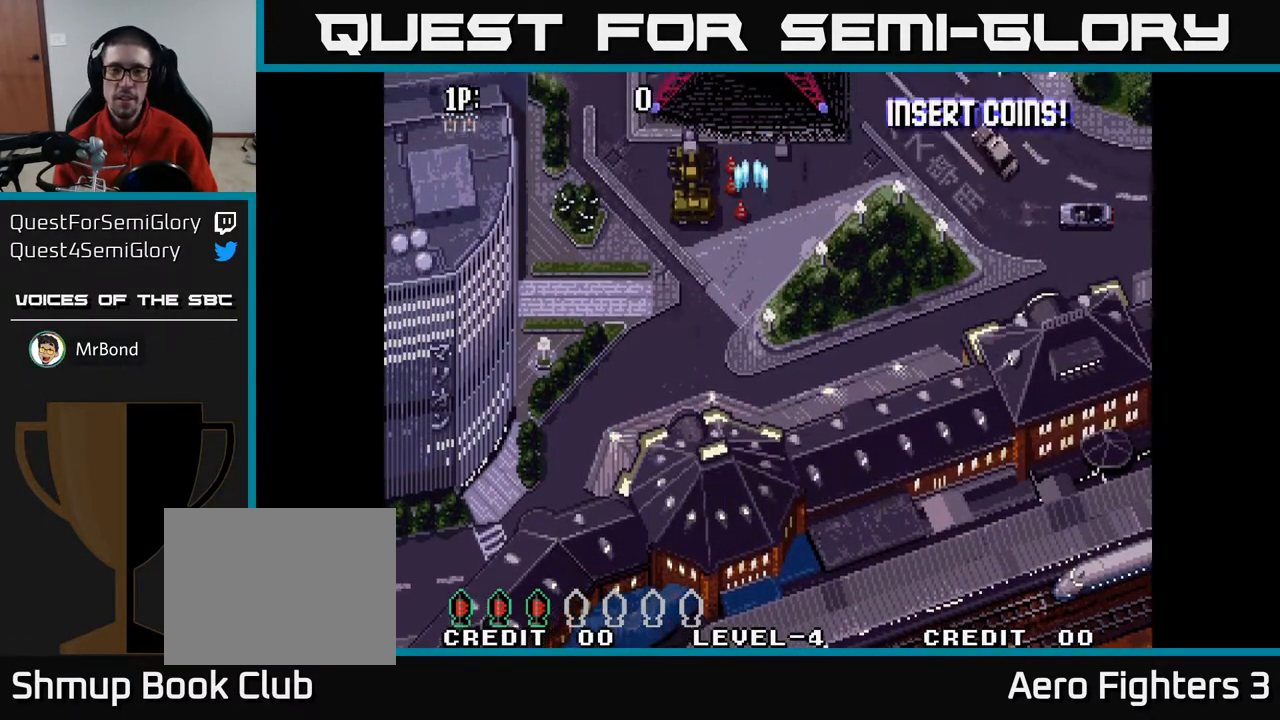
{"buttons": ["A", "DPAD_RIGHT"], "left_stick": "center", "right_stick": "center", "events": [[267, "DPAD_RIGHT", "down"]]}
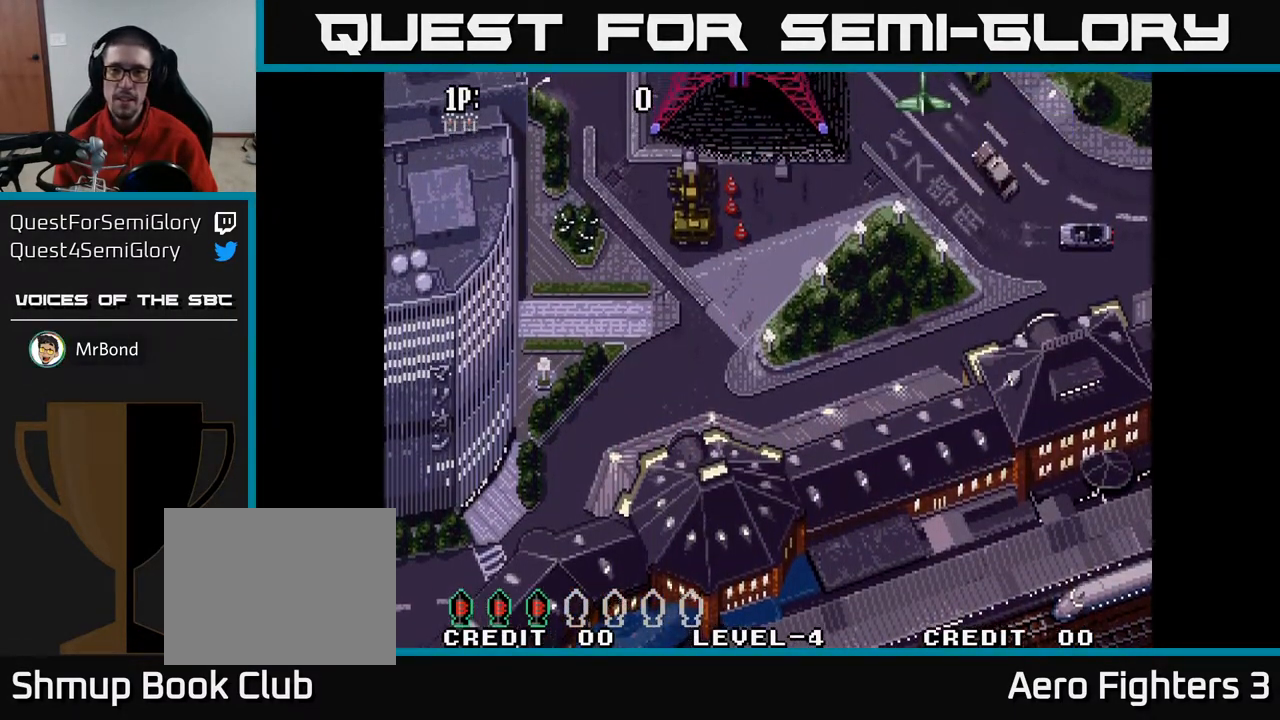
{"buttons": ["A", "DPAD_DOWN"], "left_stick": "center", "right_stick": "center", "events": [[117, "DPAD_RIGHT", "up"], [167, "DPAD_LEFT", "down"], [333, "DPAD_LEFT", "up"], [367, "DPAD_DOWN", "down"]]}
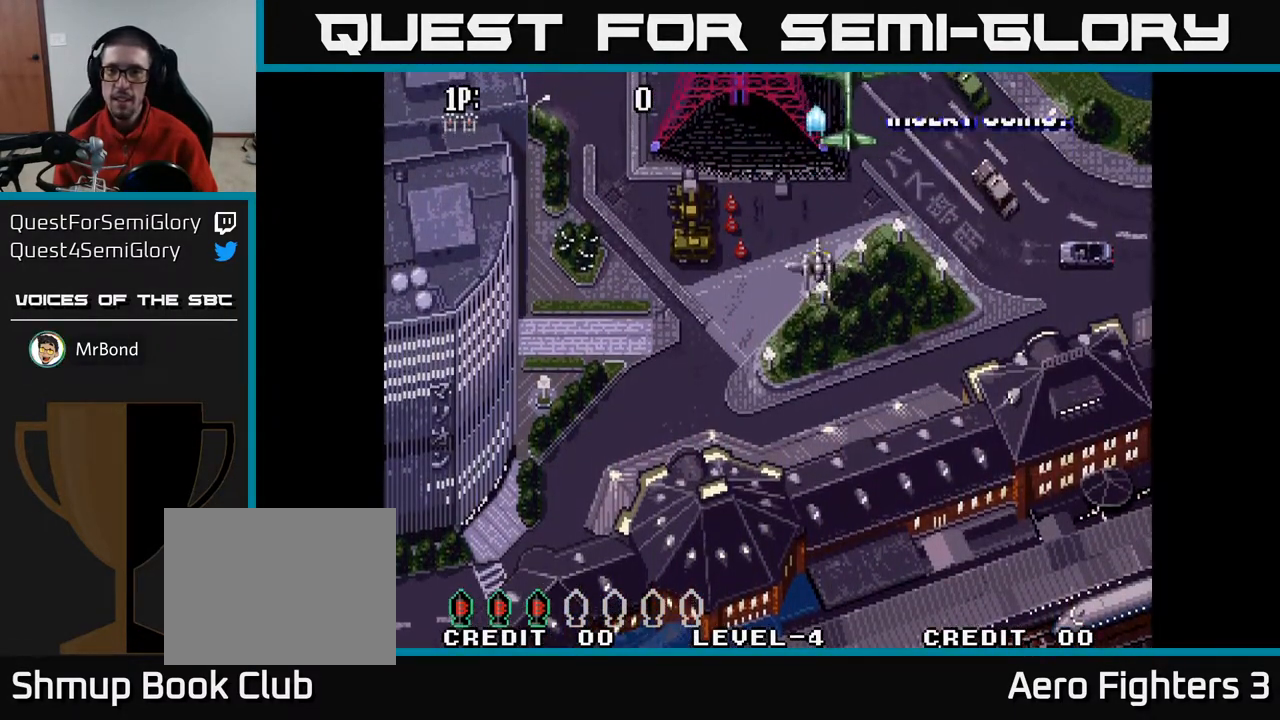
{"buttons": ["A", "DPAD_LEFT"], "left_stick": "center", "right_stick": "center", "events": [[50, "DPAD_DOWN", "up"], [167, "DPAD_LEFT", "down"], [350, "DPAD_LEFT", "up"], [467, "DPAD_LEFT", "down"]]}
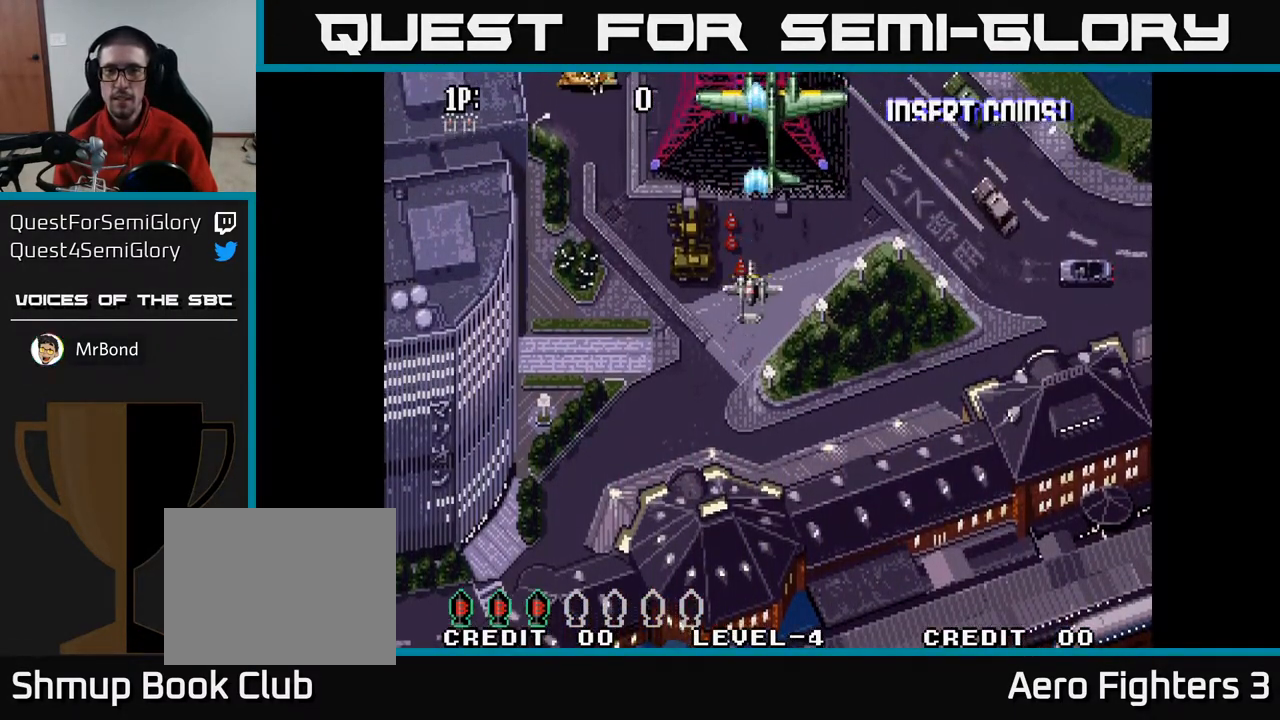
{"buttons": ["A"], "left_stick": "center", "right_stick": "center", "events": [[433, "DPAD_LEFT", "up"]]}
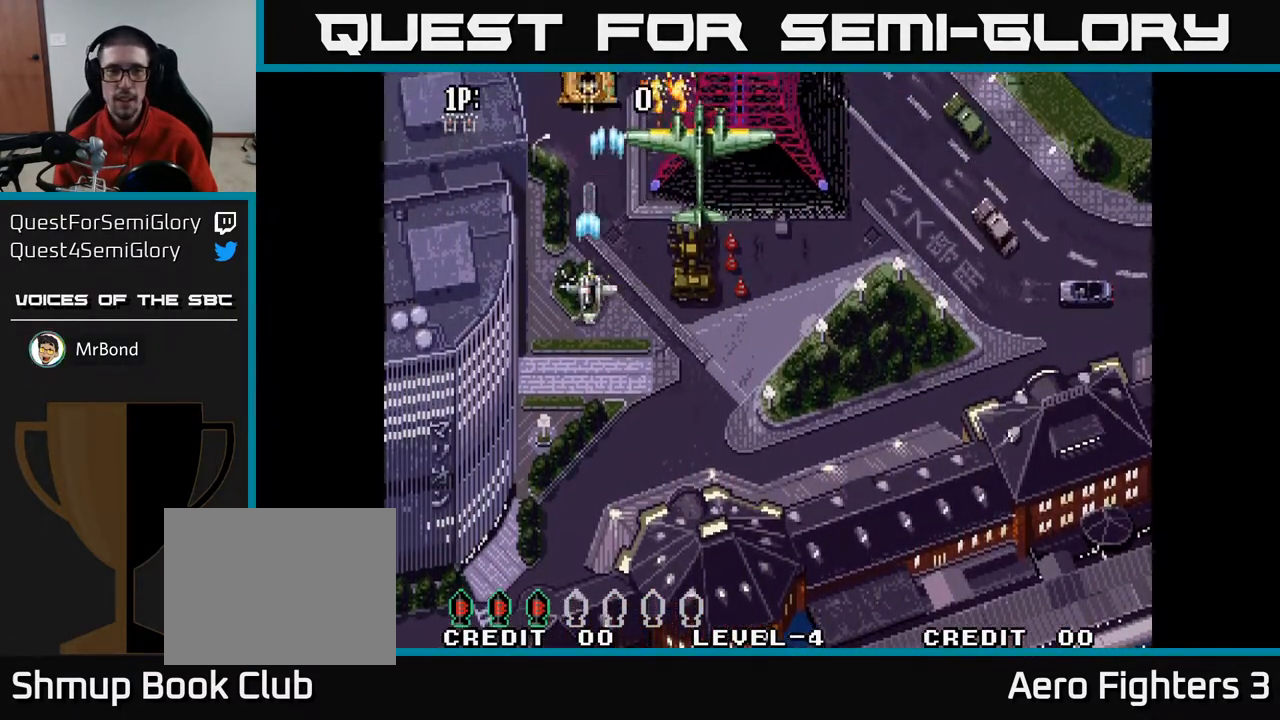
{"buttons": ["A", "DPAD_DOWN"], "left_stick": "center", "right_stick": "center", "events": [[367, "DPAD_DOWN", "down"]]}
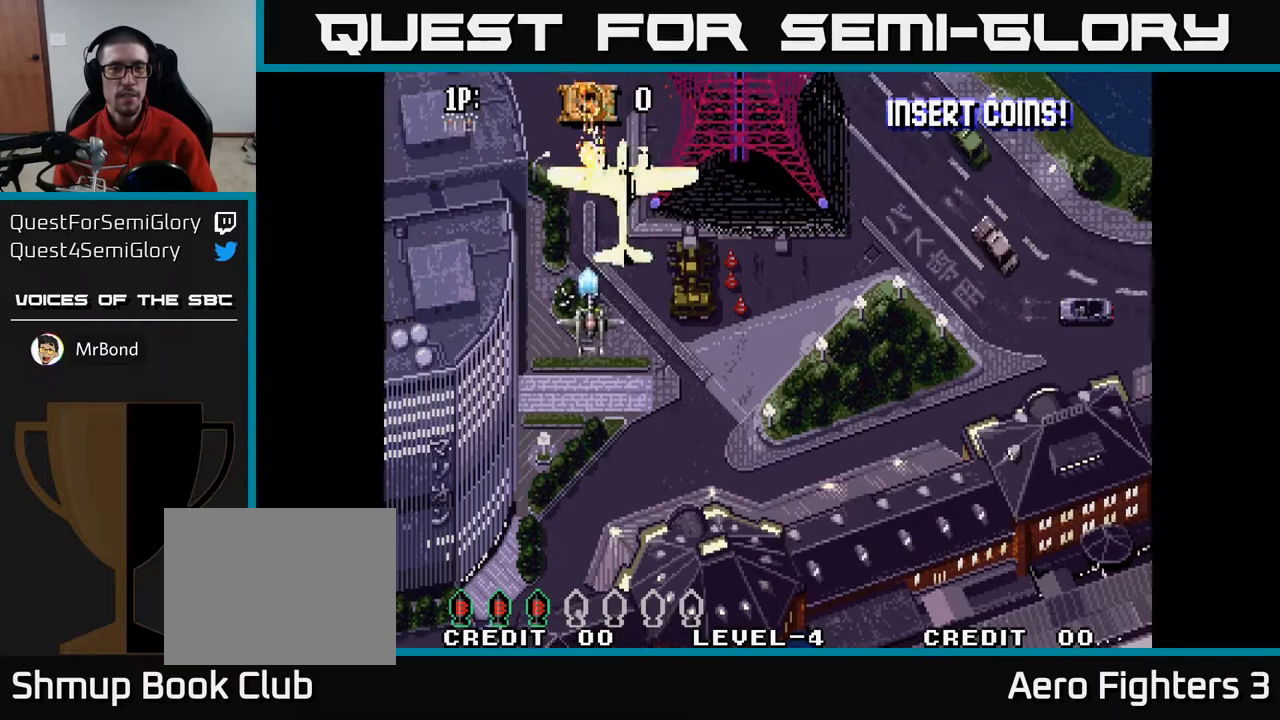
{"buttons": ["A"], "left_stick": "center", "right_stick": "center", "events": [[100, "DPAD_DOWN", "up"]]}
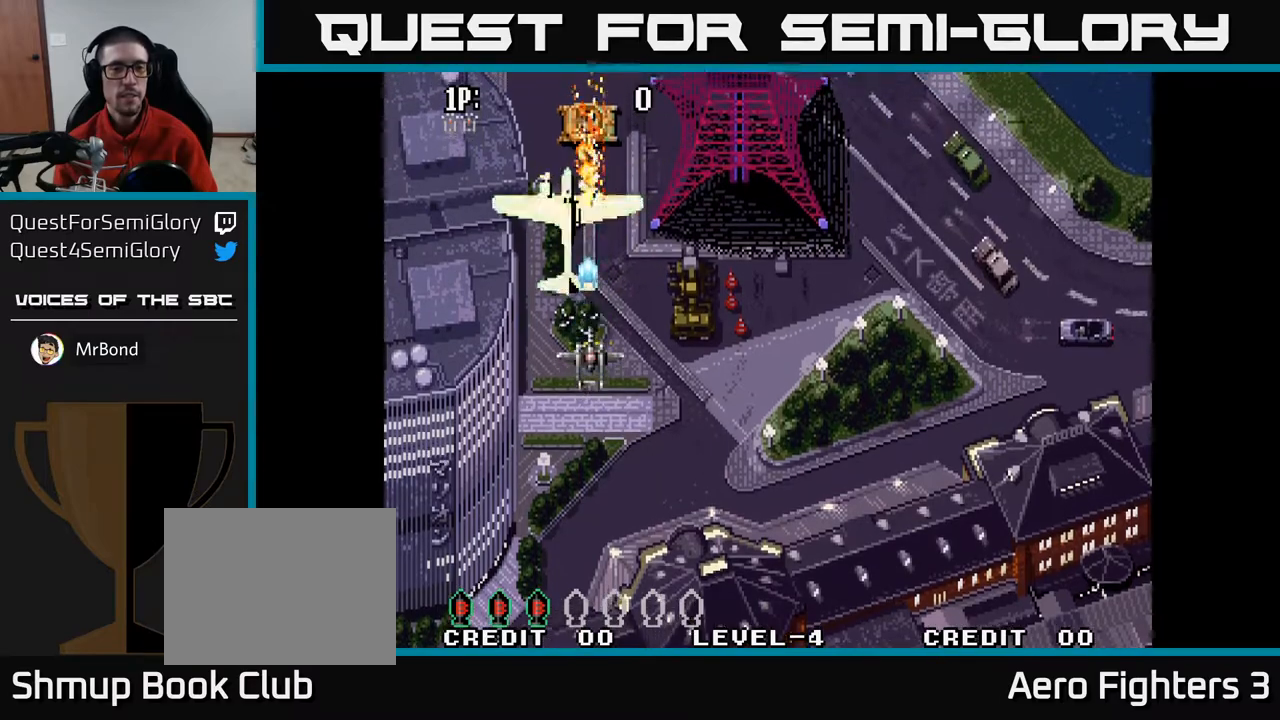
{"buttons": ["A"], "left_stick": "center", "right_stick": "center", "events": []}
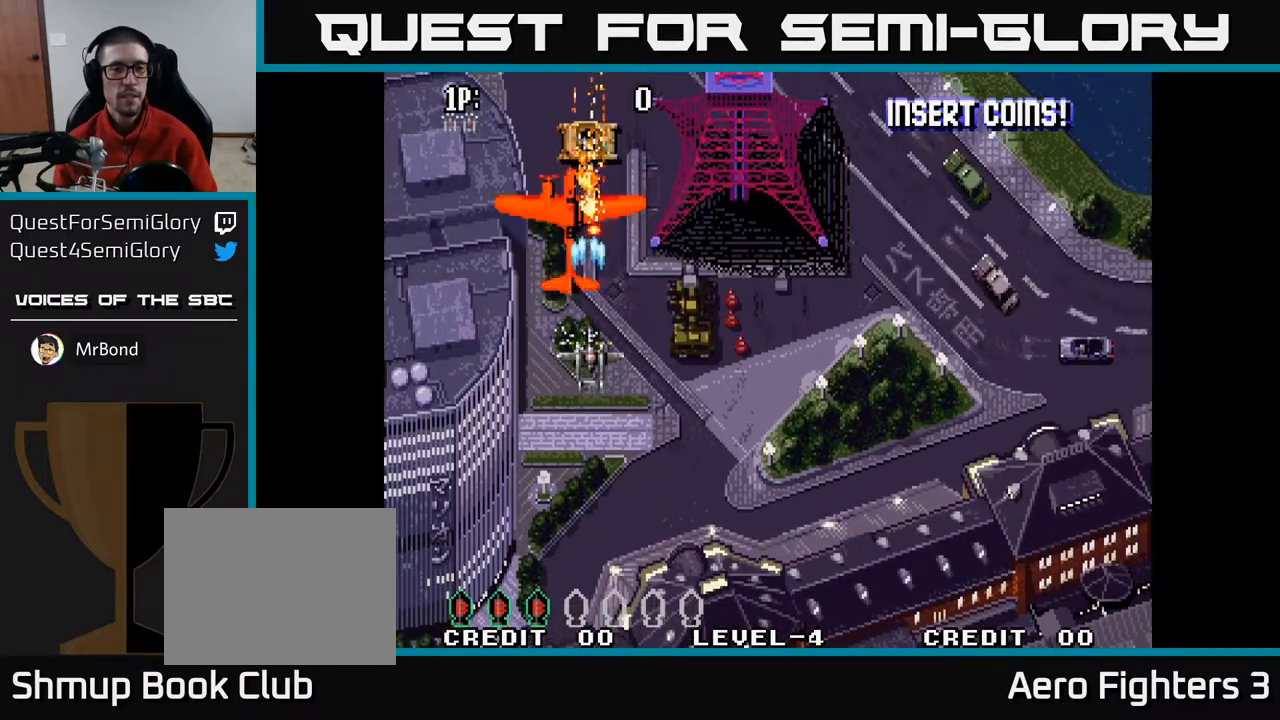
{"buttons": ["A"], "left_stick": "center", "right_stick": "center", "events": []}
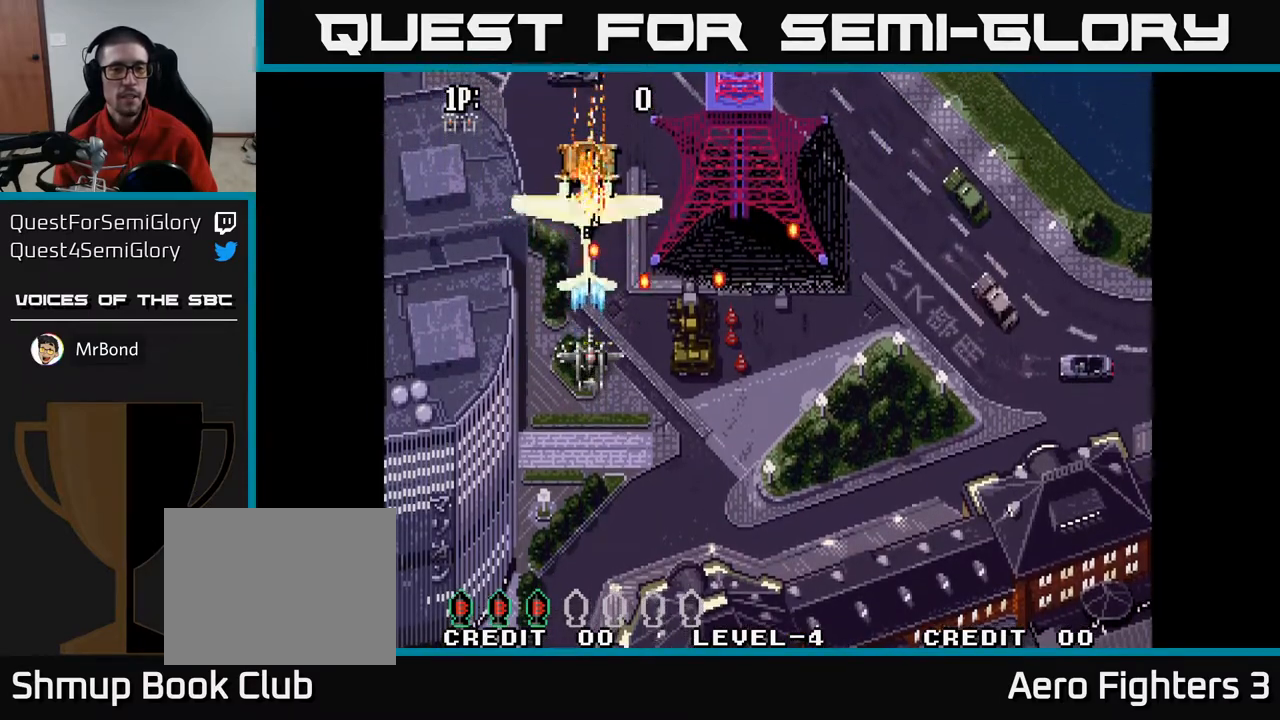
{"buttons": ["A", "DPAD_DOWN"], "left_stick": "center", "right_stick": "center", "events": [[117, "DPAD_DOWN", "down"]]}
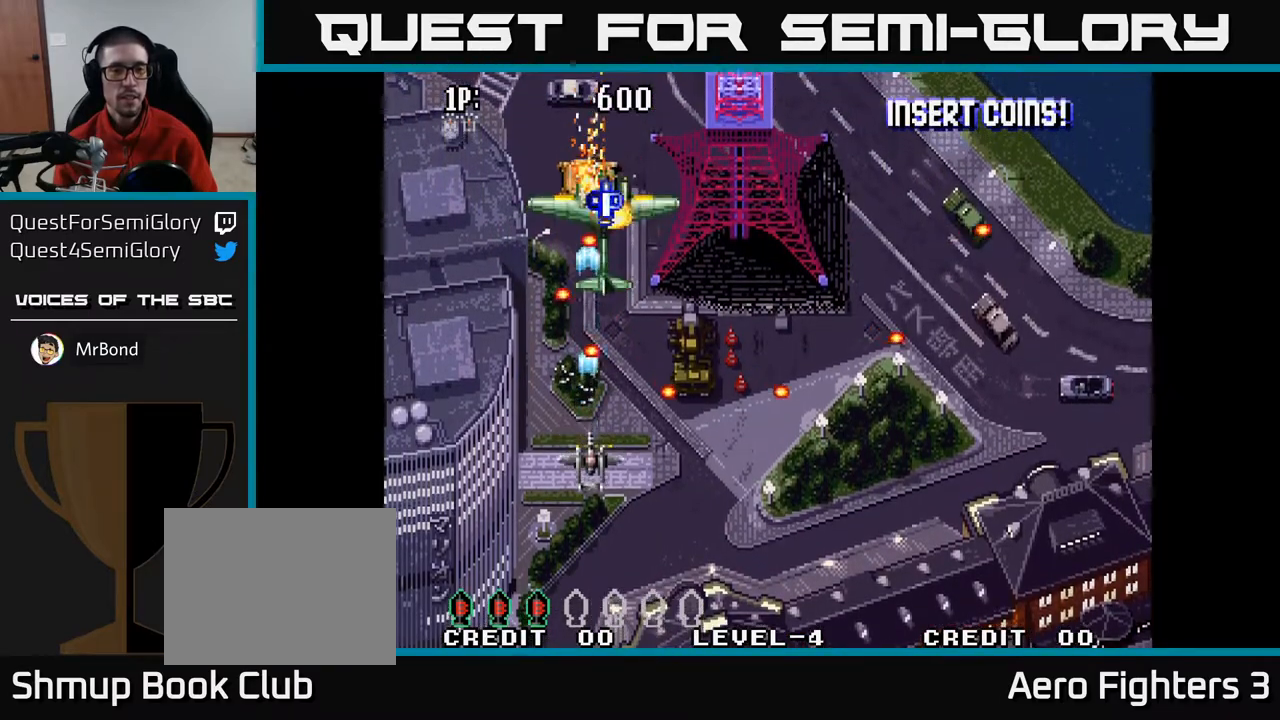
{"buttons": ["A", "DPAD_UP", "DPAD_RIGHT"], "left_stick": "center", "right_stick": "center", "events": [[33, "DPAD_LEFT", "down"], [50, "DPAD_DOWN", "up"], [217, "DPAD_LEFT", "up"], [267, "DPAD_RIGHT", "down"], [283, "DPAD_UP", "down"], [383, "DPAD_RIGHT", "up"], [500, "DPAD_RIGHT", "down"]]}
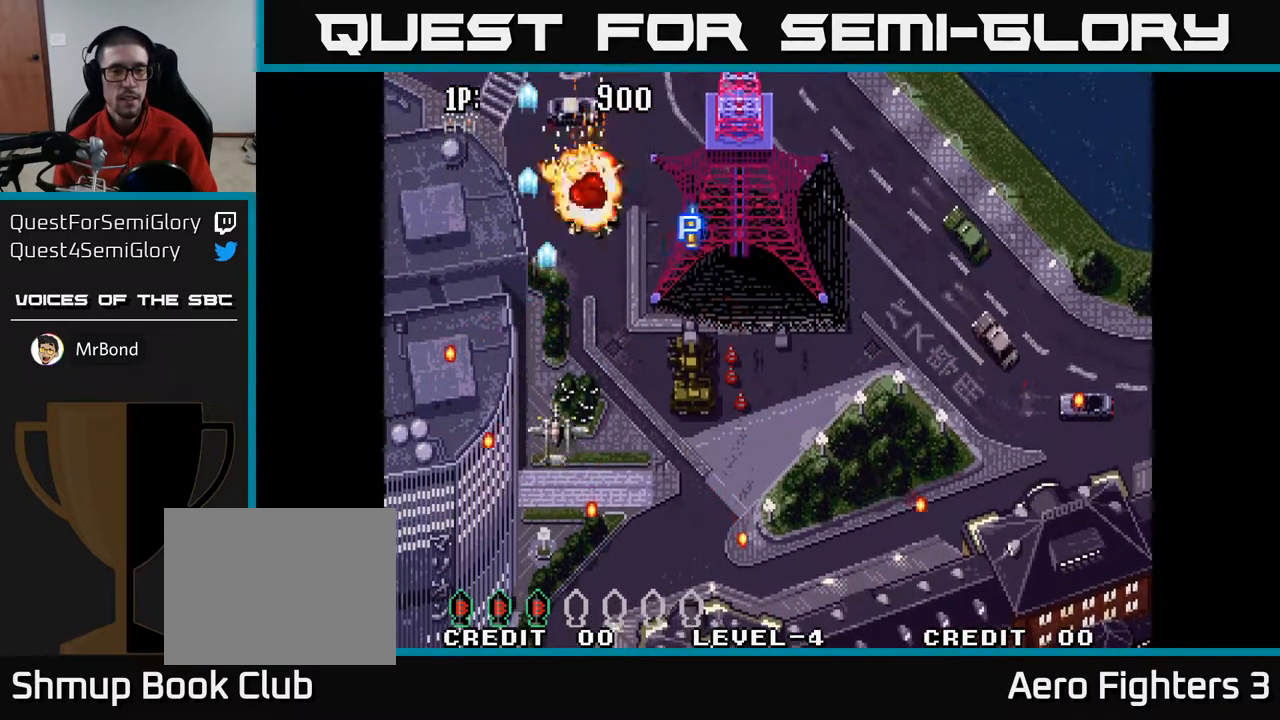
{"buttons": ["DPAD_RIGHT"], "left_stick": "center", "right_stick": "center", "events": [[217, "DPAD_UP", "up"], [233, "A", "up"]]}
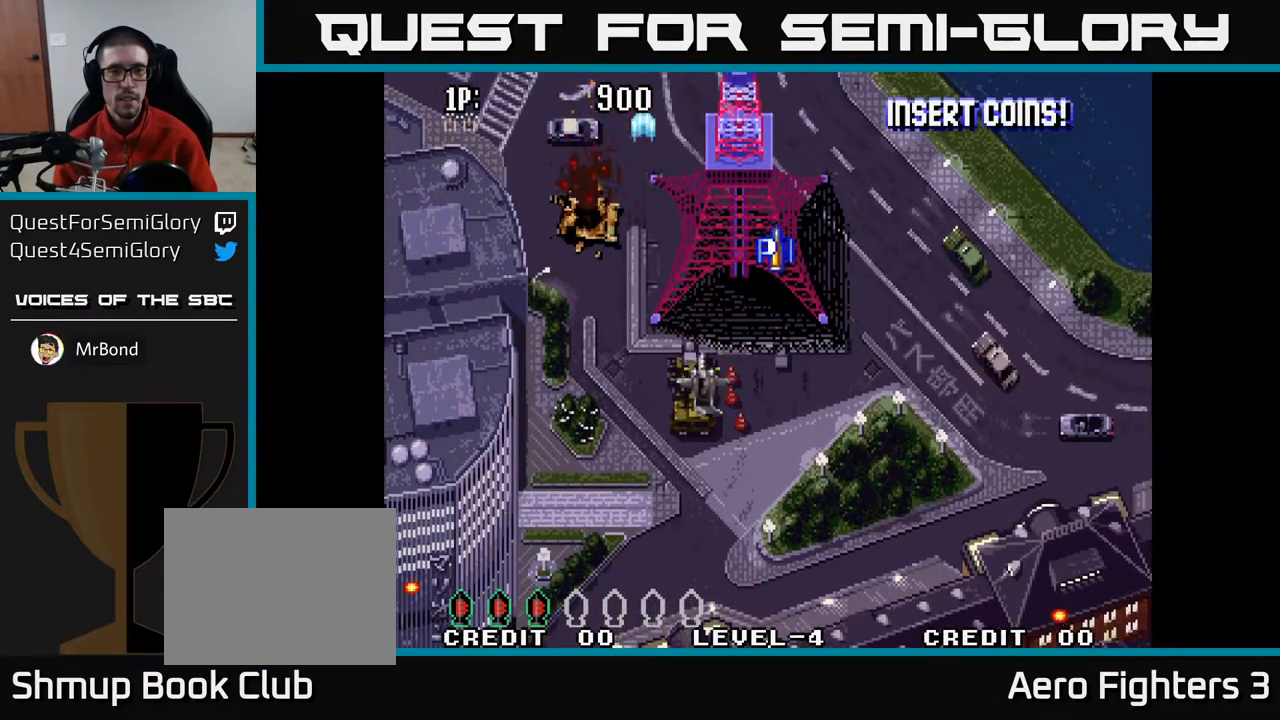
{"buttons": ["A", "DPAD_LEFT"], "left_stick": "center", "right_stick": "center", "events": [[167, "A", "down"], [433, "DPAD_RIGHT", "up"], [433, "DPAD_UP", "down"], [467, "DPAD_LEFT", "down"], [500, "DPAD_UP", "up"]]}
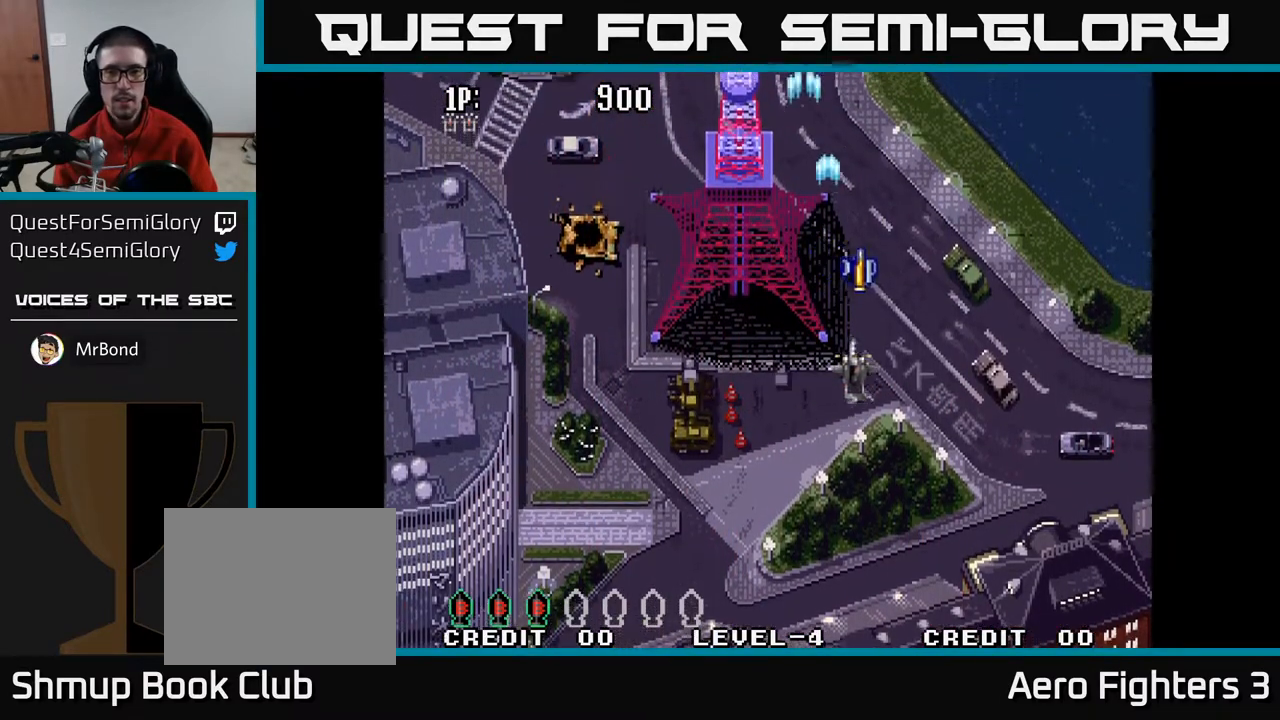
{"buttons": ["A"], "left_stick": "center", "right_stick": "center", "events": [[217, "DPAD_UP", "down"], [283, "DPAD_LEFT", "up"], [383, "DPAD_UP", "up"]]}
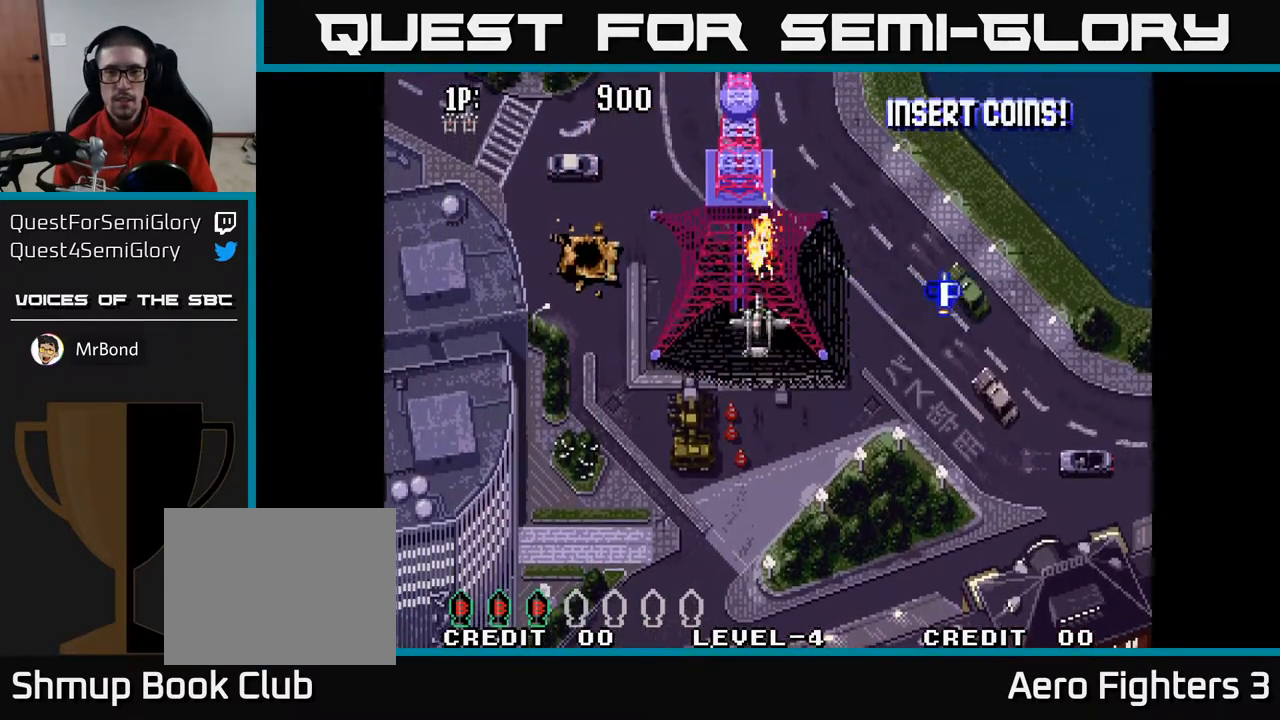
{"buttons": ["A"], "left_stick": "center", "right_stick": "center", "events": []}
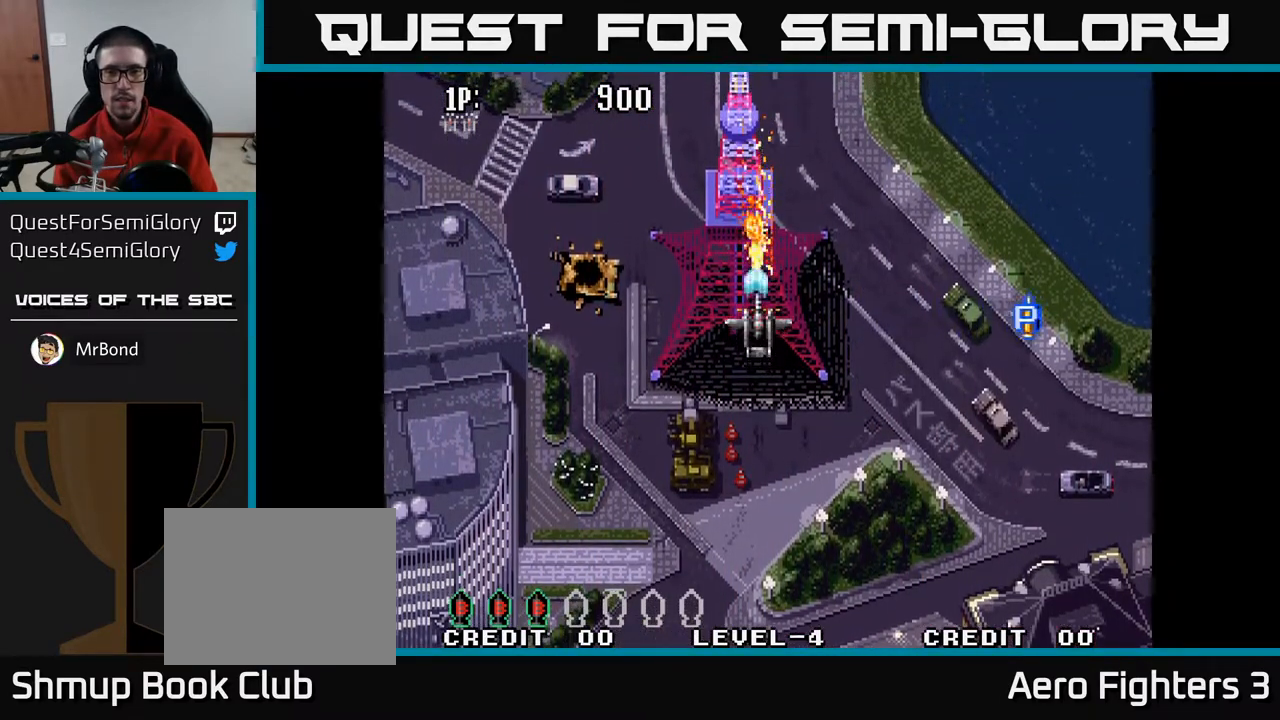
{"buttons": ["A", "DPAD_DOWN"], "left_stick": "center", "right_stick": "center", "events": [[433, "DPAD_DOWN", "down"]]}
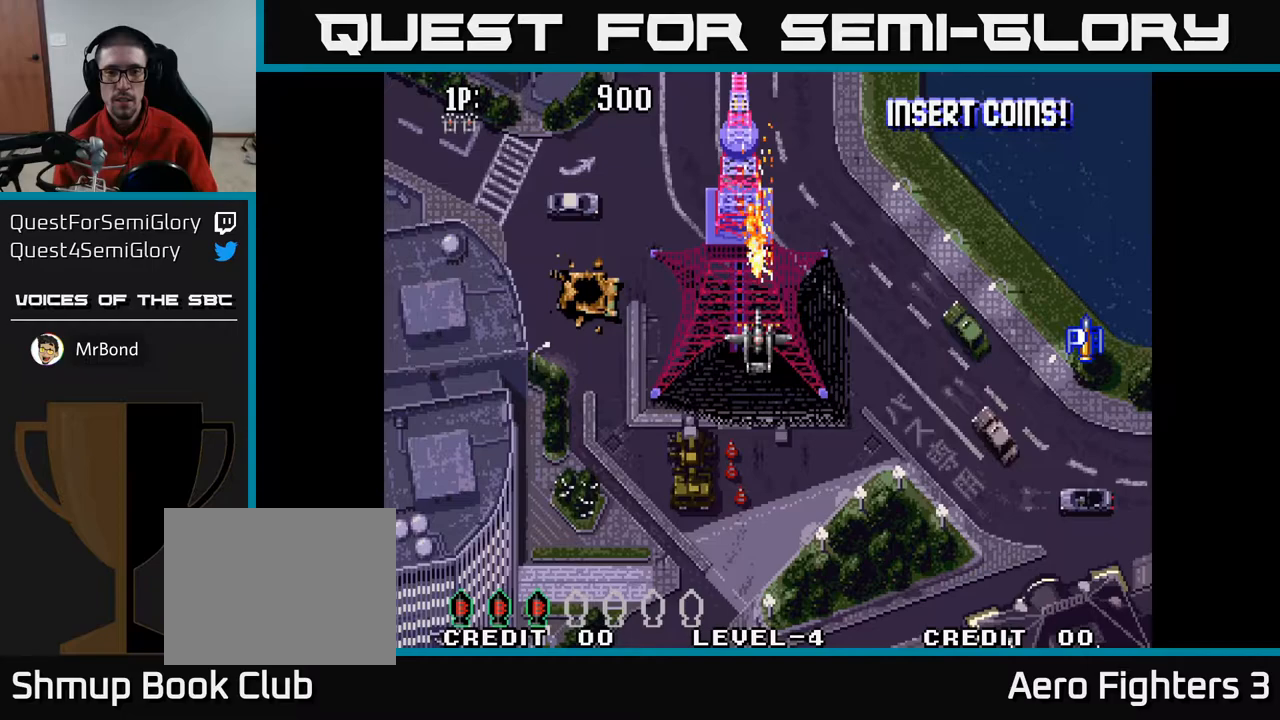
{"buttons": [], "left_stick": "center", "right_stick": "center", "events": [[167, "DPAD_DOWN", "up"], [467, "A", "up"]]}
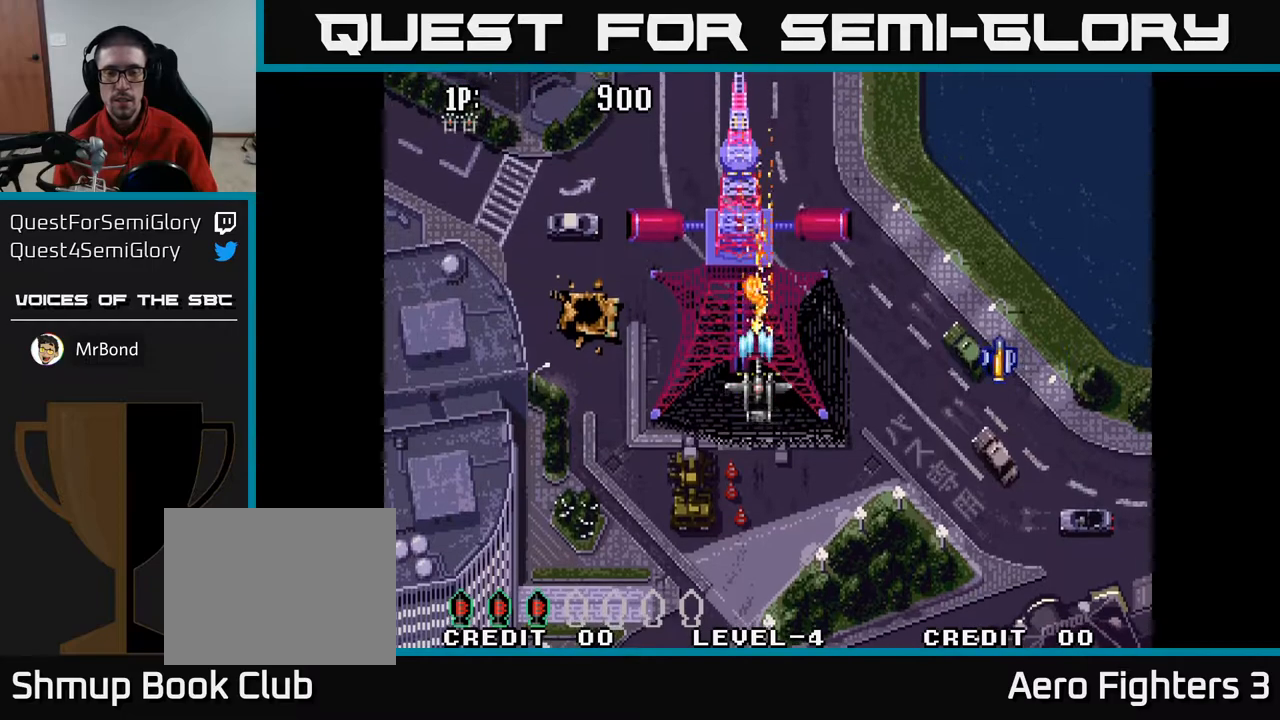
{"buttons": ["DPAD_RIGHT"], "left_stick": "center", "right_stick": "center", "events": [[17, "DPAD_RIGHT", "down"]]}
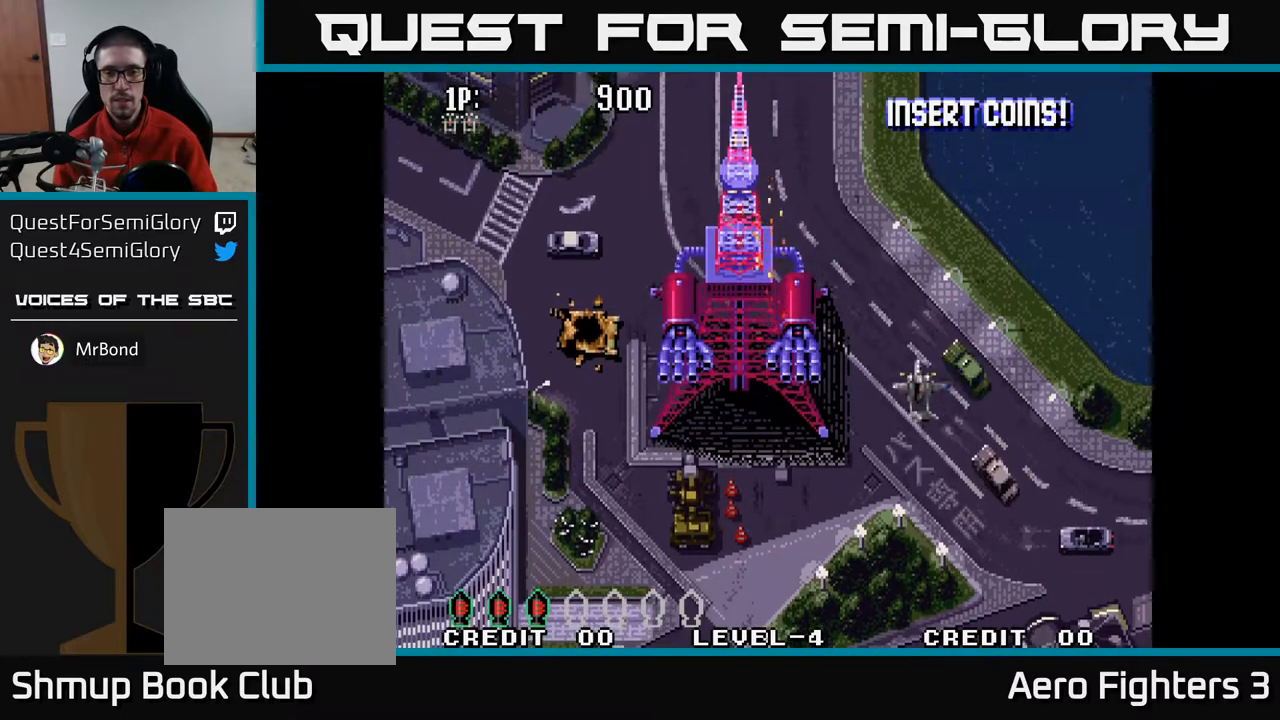
{"buttons": ["A", "DPAD_DOWN"], "left_stick": "center", "right_stick": "center", "events": [[283, "DPAD_DOWN", "down"], [300, "DPAD_RIGHT", "up"], [350, "A", "down"]]}
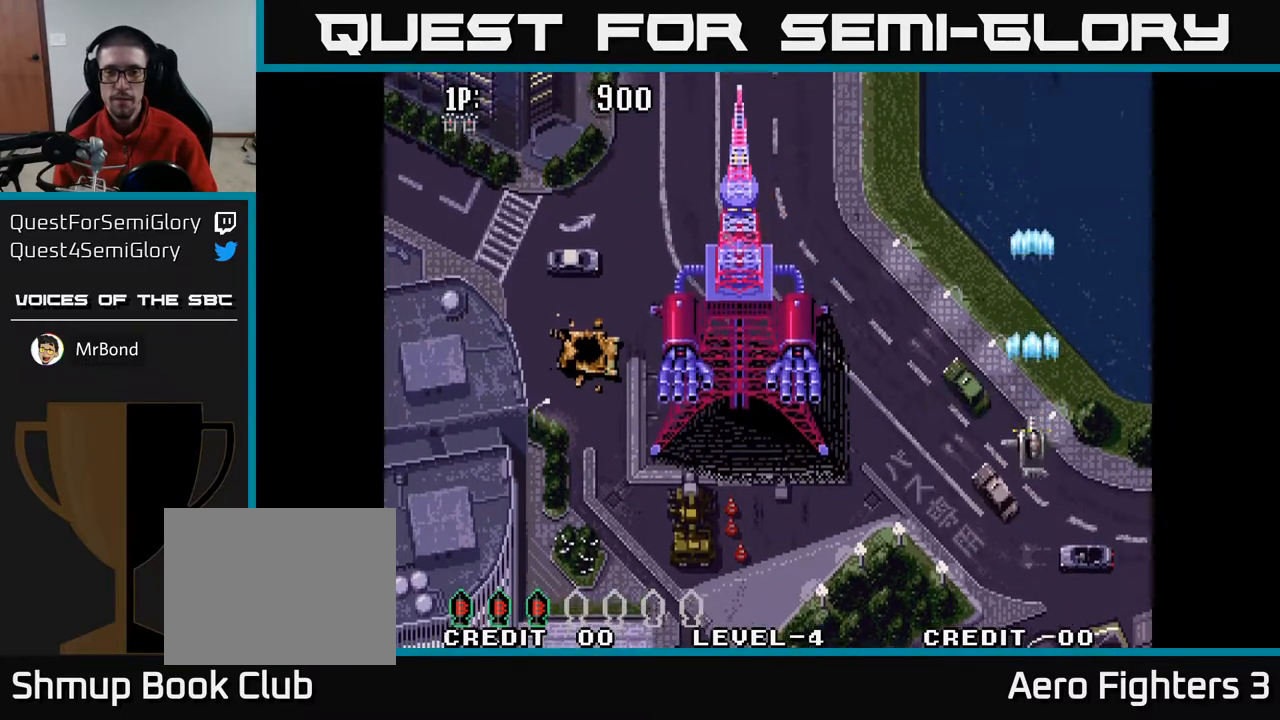
{"buttons": ["A", "DPAD_UP"], "left_stick": "center", "right_stick": "center", "events": [[250, "DPAD_DOWN", "up"], [317, "DPAD_UP", "down"]]}
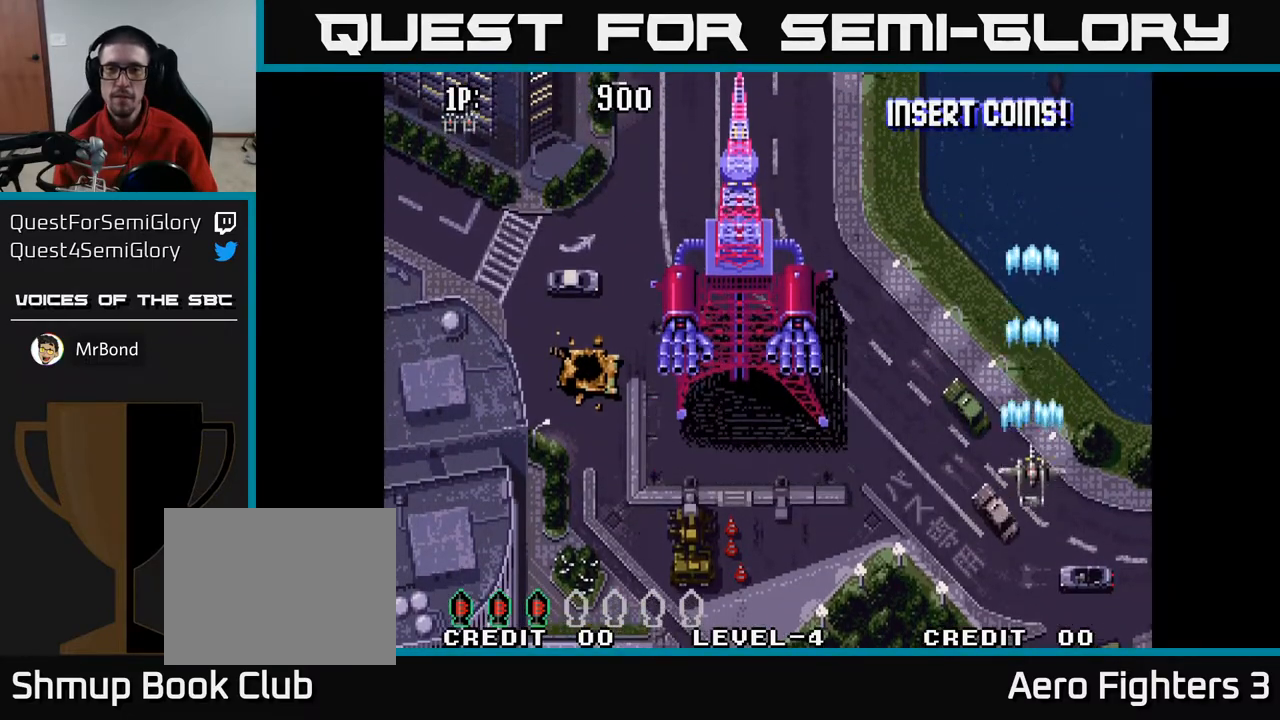
{"buttons": ["A"], "left_stick": "center", "right_stick": "center", "events": [[17, "DPAD_UP", "up"]]}
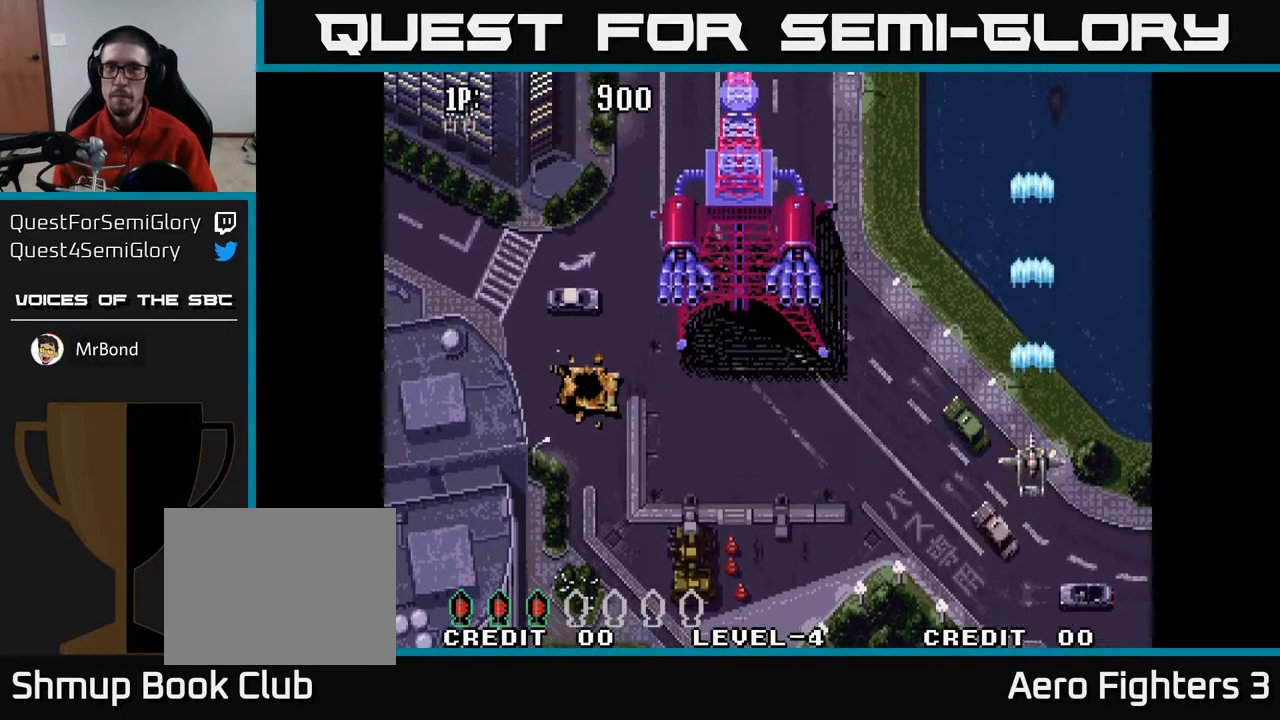
{"buttons": ["A", "DPAD_UP"], "left_stick": "center", "right_stick": "center", "events": [[117, "DPAD_DOWN", "down"], [250, "DPAD_DOWN", "up"], [383, "DPAD_LEFT", "down"], [433, "DPAD_UP", "down"], [467, "DPAD_LEFT", "up"]]}